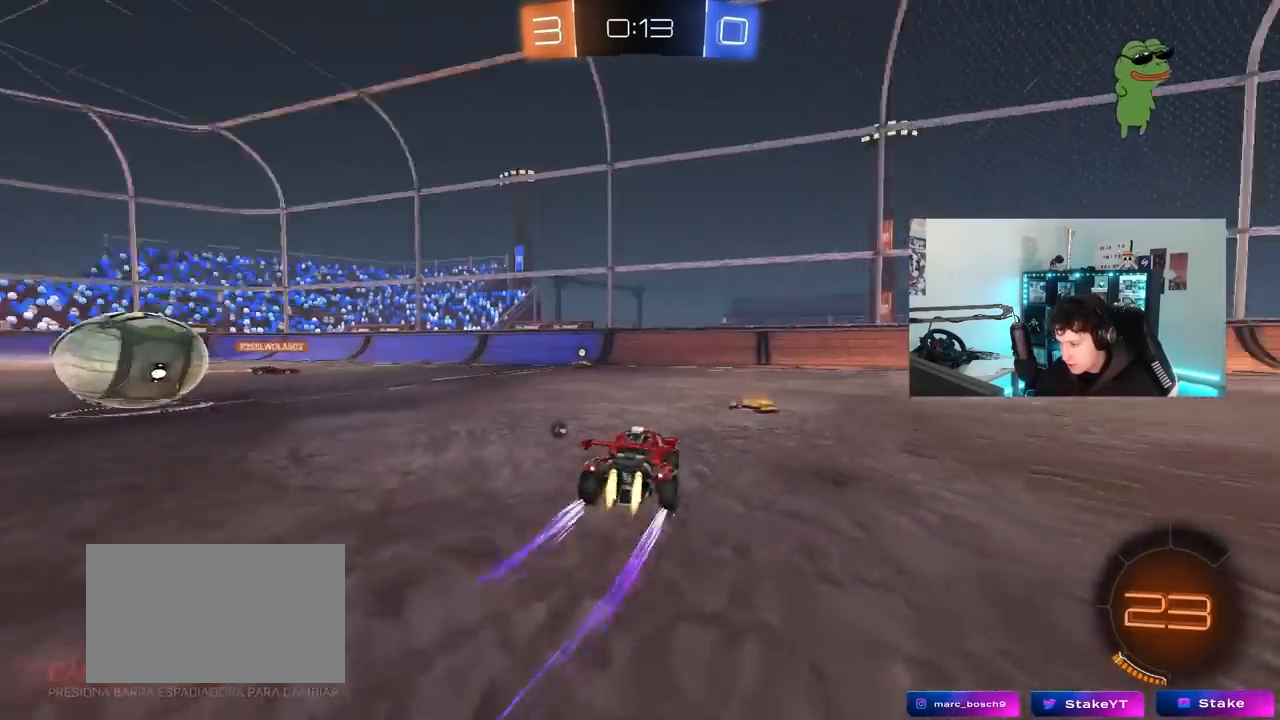
Gameplay with keyboard and mouse; each line is a JSON object with the keys and mouse buttons held at the frame after it. "events" lists presses ("down") and releases ("up") of "1", "2", "3", "4", "5", "a", "alt", "c", "caps_lock", "ctrl", "d", "e", "f", "g", "q", "r", "s", "shift", "space", "t", "tab", "v", "w", "x", "z", "mouse_left", "mouse_wheel" and "mouse_right" between this image and that frame as [ms after this image, input, new state], when the widget could be followed in between. "mouse_left", "mouse_wheel", "mouse_right" = the "left", "wheel", "right" buttons of the "mouse" list. No other keys are recorded. "wheel" means that the mouse wheel is clicked or scrolled. "mouse_move" is the direction in which the mouse moves at that frame (one of eight, or "still"), when it could be read.
{"keys": ["a", "w"], "mouse": [], "mouse_move": "still", "events": [[83, "space", "up"], [133, "a", "up"], [133, "mouse_left", "up"], [267, "space", "down"], [417, "d", "down"], [467, "space", "up"], [500, "a", "down"], [500, "d", "up"]]}
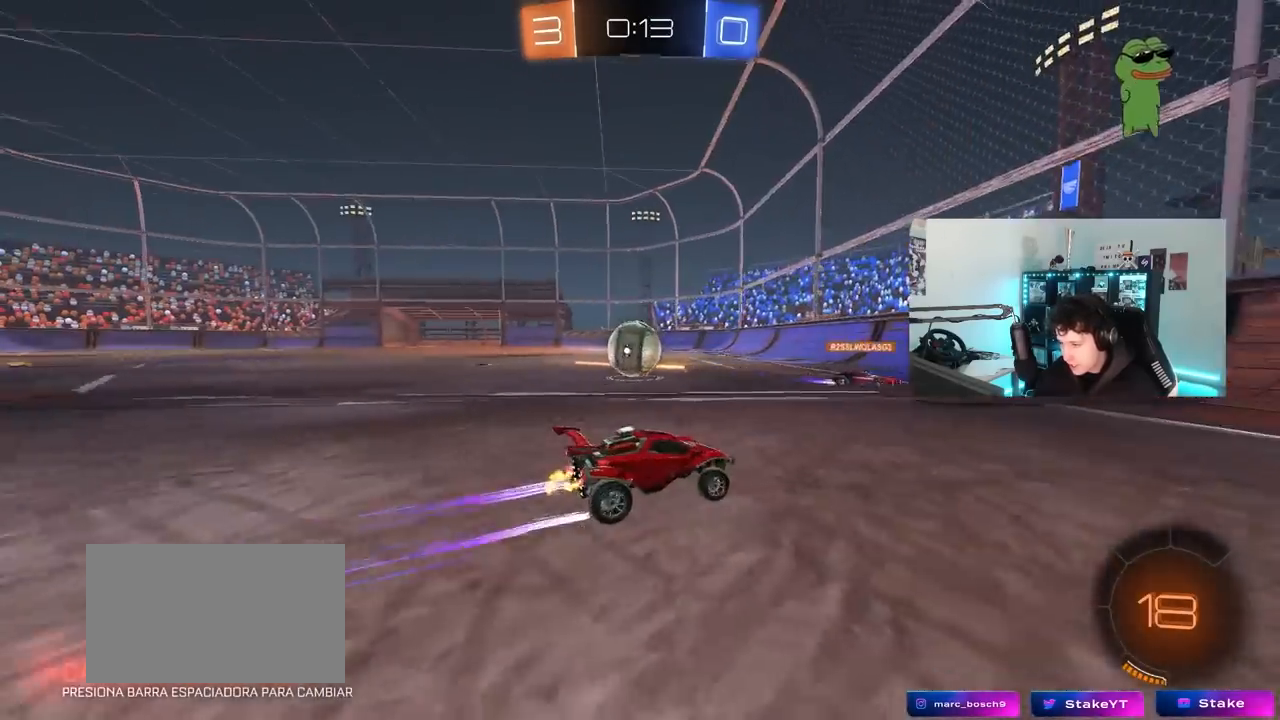
{"keys": [], "mouse": [], "mouse_move": "still", "events": [[150, "w", "up"], [250, "a", "up"], [250, "s", "down"], [283, "a", "down"], [383, "s", "up"], [483, "a", "up"]]}
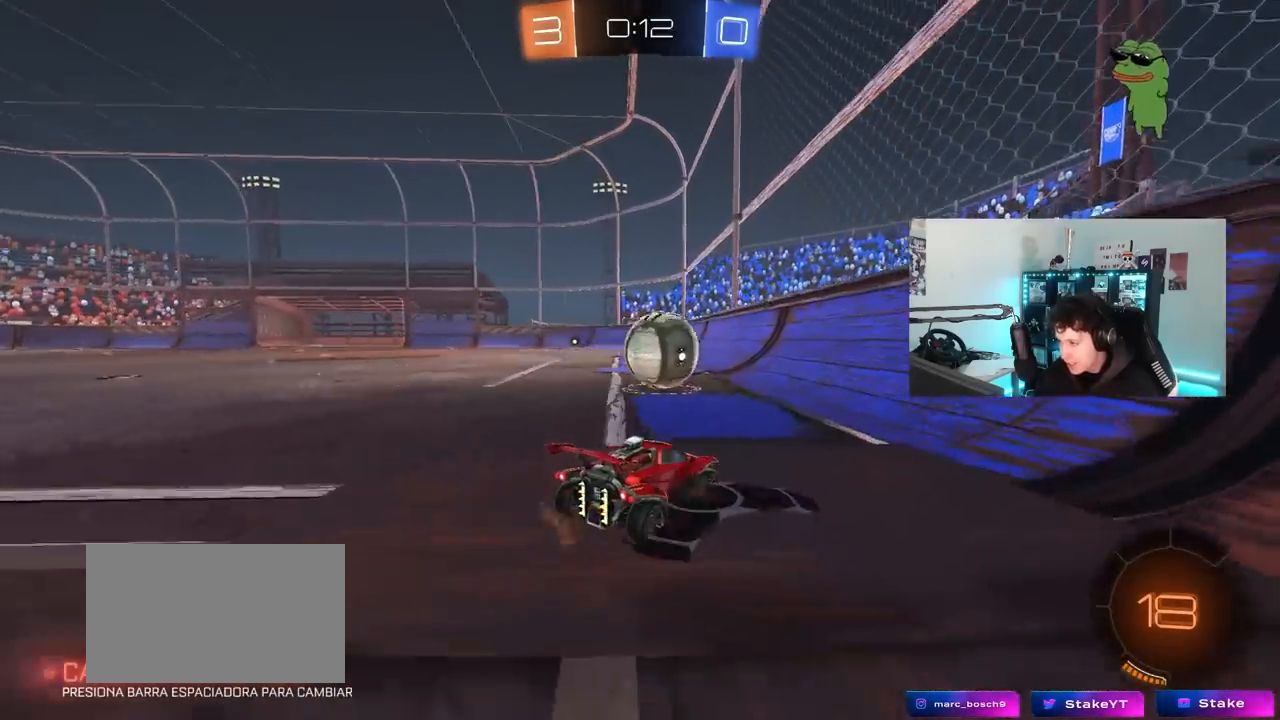
{"keys": ["a", "shift", "w"], "mouse": ["left"], "mouse_move": "still", "events": [[117, "a", "down"], [117, "w", "down"], [217, "mouse_left", "down"], [267, "space", "down"], [400, "a", "up"], [400, "mouse_right", "down"], [450, "a", "down"], [450, "shift", "down"], [450, "space", "up"], [500, "mouse_right", "up"]]}
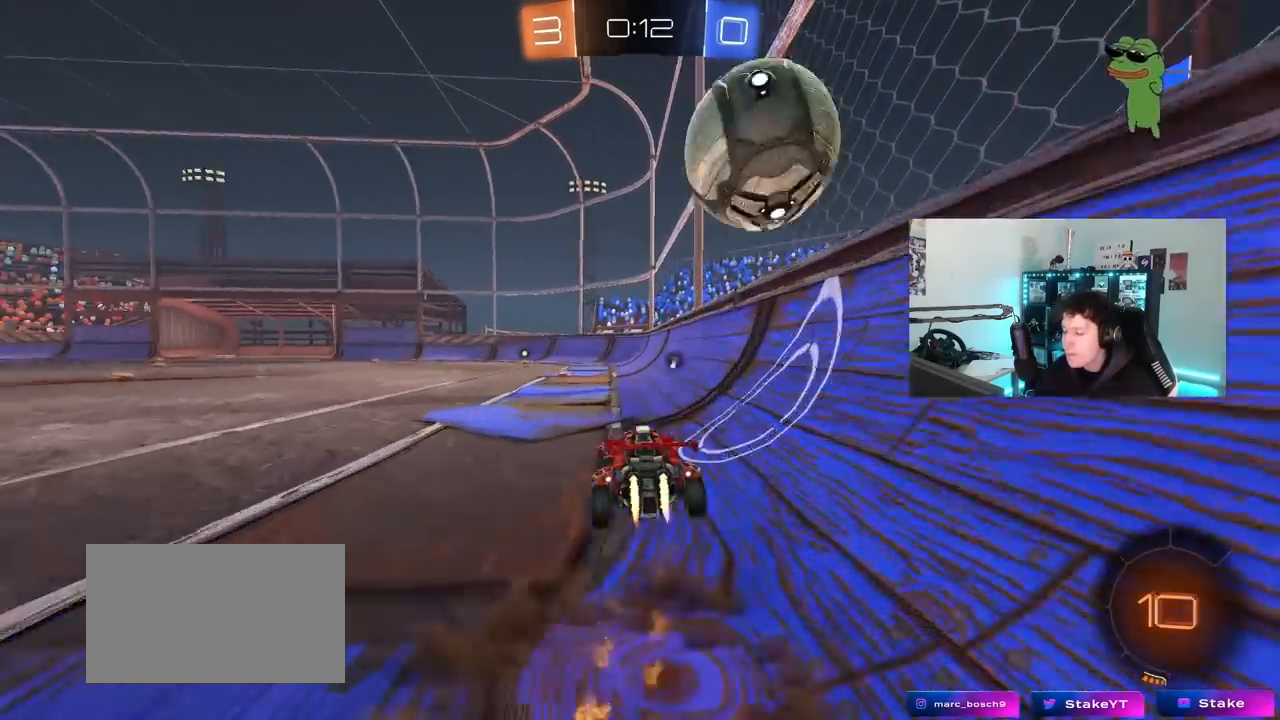
{"keys": ["a", "shift", "space"], "mouse": [], "mouse_move": "still", "events": [[33, "mouse_right", "down"], [83, "s", "down"], [83, "w", "up"], [233, "mouse_right", "up"], [317, "mouse_left", "up"], [417, "s", "up"], [467, "space", "down"]]}
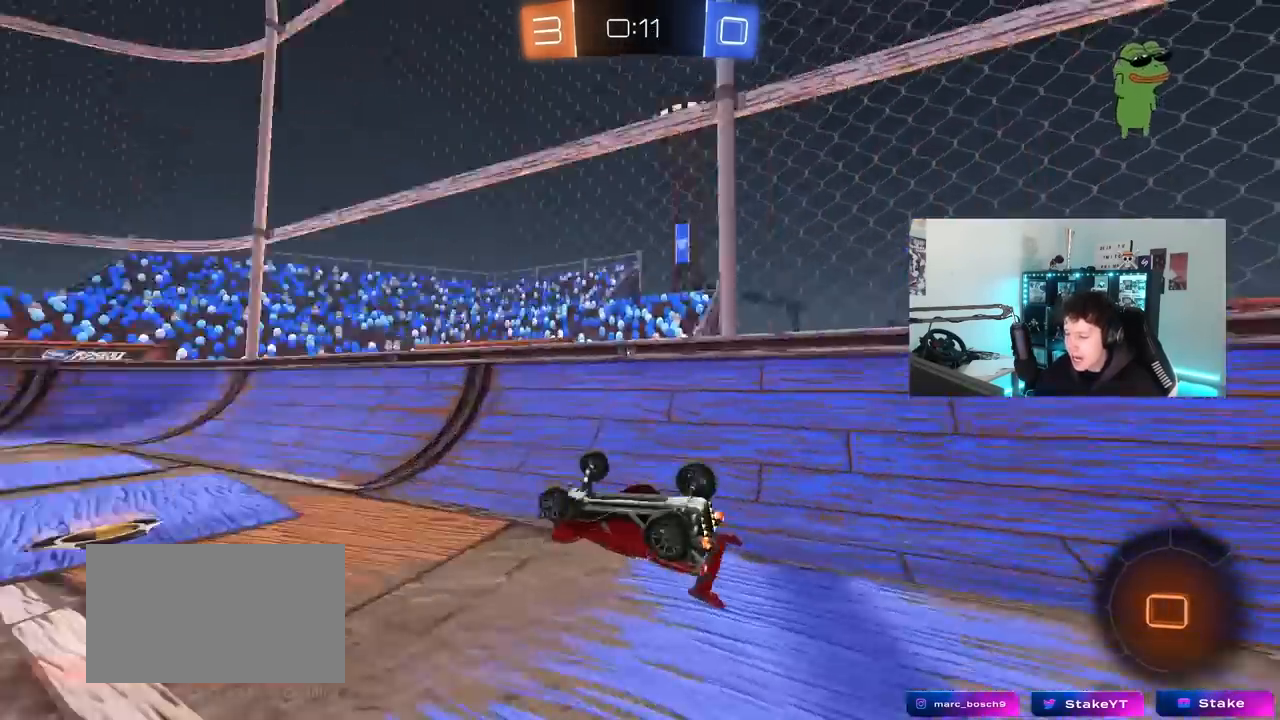
{"keys": [], "mouse": [], "mouse_move": "still", "events": [[50, "s", "down"], [150, "space", "up"], [250, "shift", "up"], [333, "a", "up"], [333, "s", "up"]]}
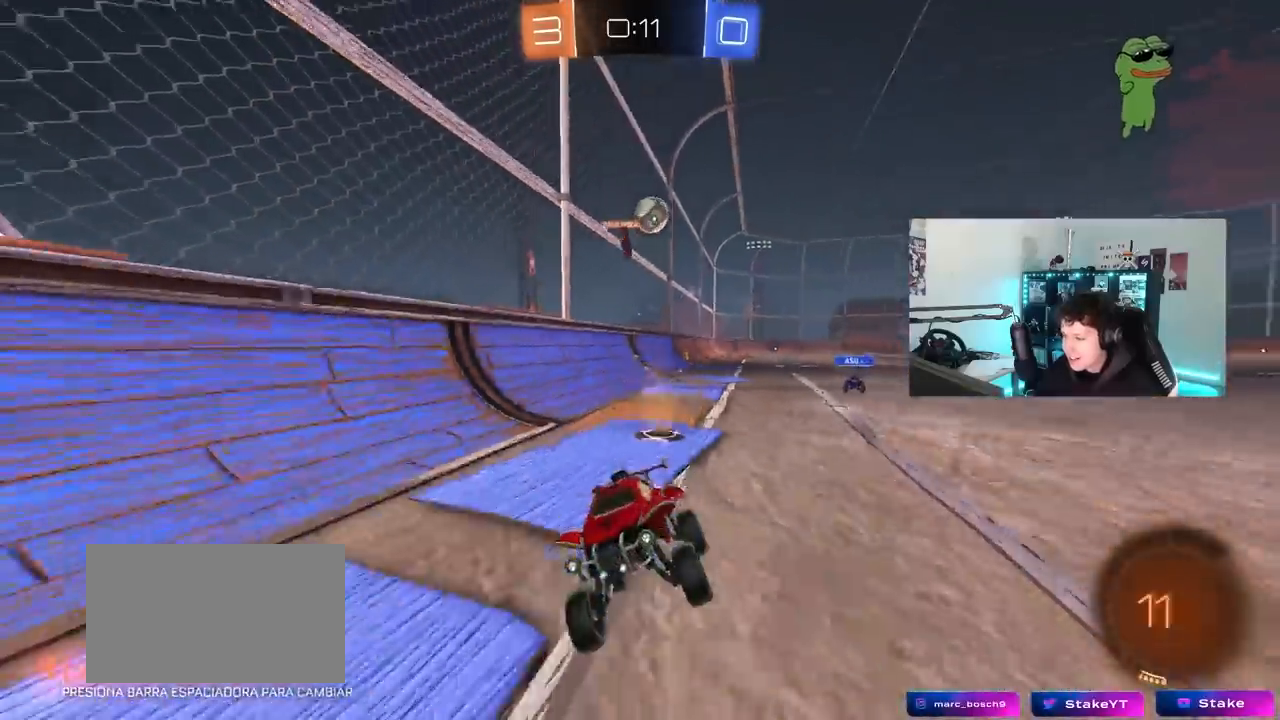
{"keys": ["a", "shift", "space", "w"], "mouse": ["left"], "mouse_move": "still", "events": [[67, "a", "down"], [67, "w", "down"], [167, "a", "up"], [400, "a", "down"], [400, "shift", "down"], [483, "mouse_left", "down"], [483, "space", "down"]]}
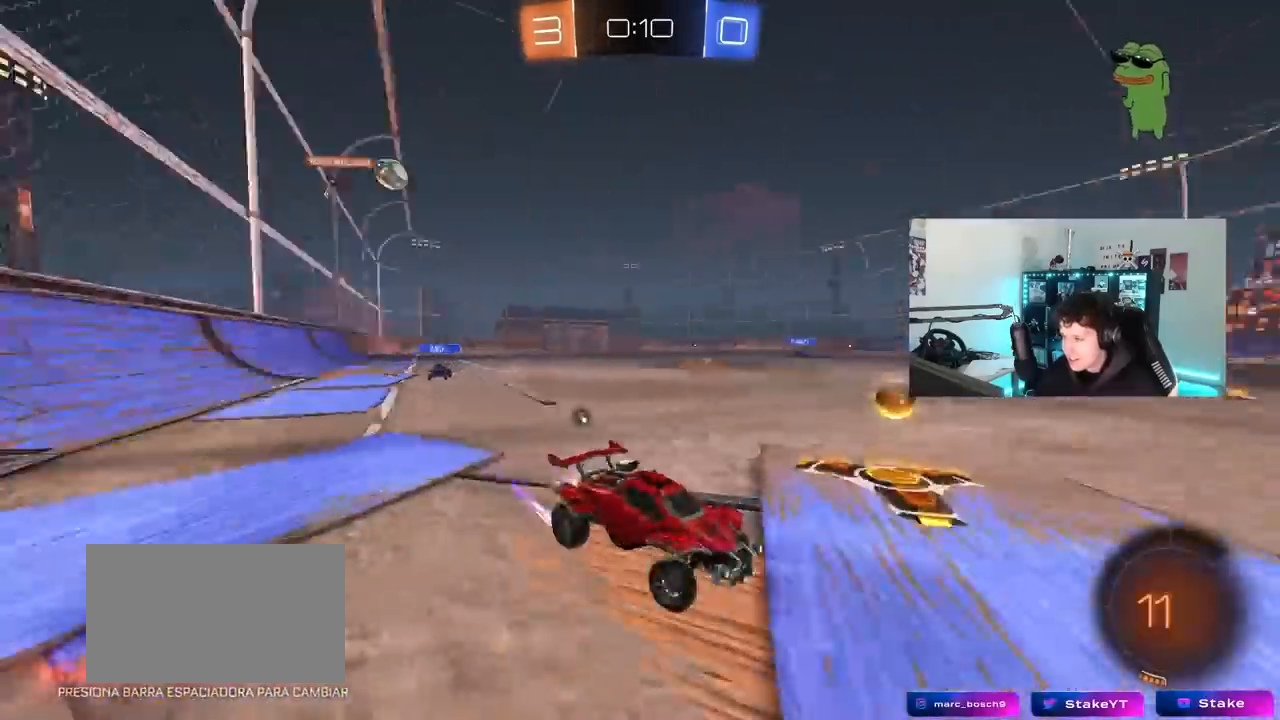
{"keys": ["a", "w"], "mouse": ["left"], "mouse_move": "still", "events": [[33, "shift", "up"], [183, "space", "up"], [233, "mouse_left", "up"], [467, "mouse_left", "down"]]}
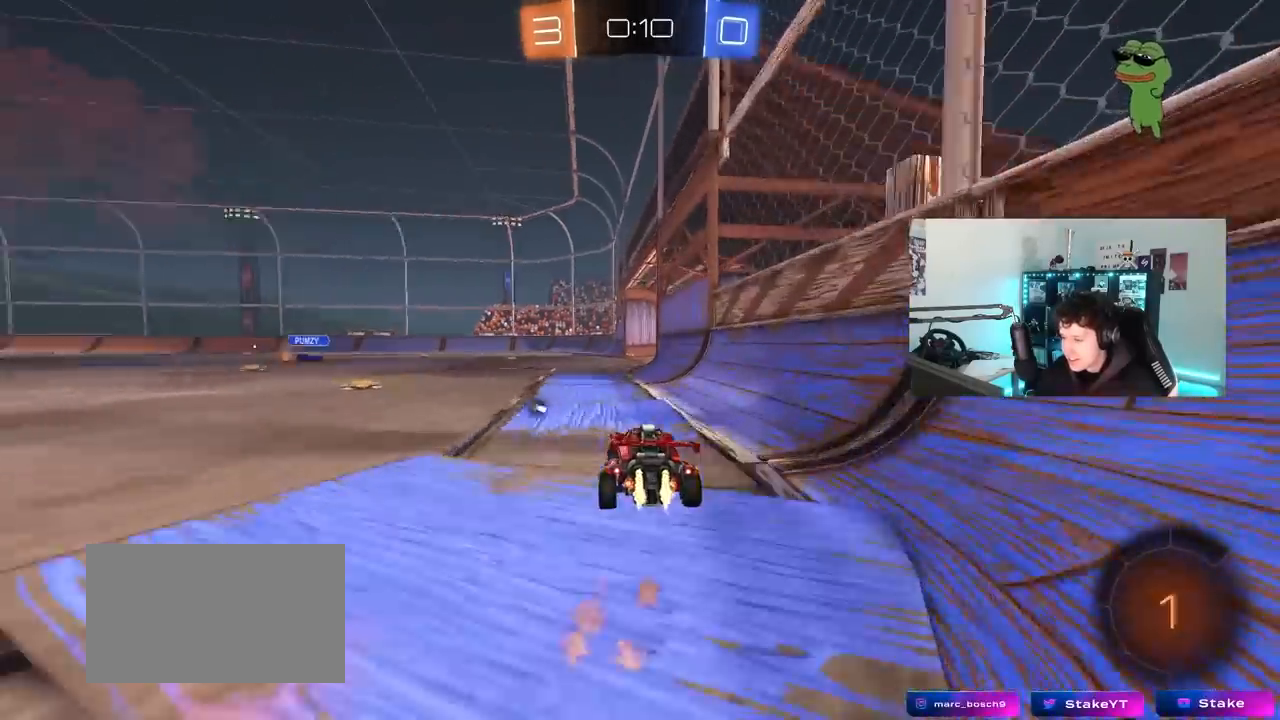
{"keys": ["w"], "mouse": ["right"], "mouse_move": "still", "events": [[100, "mouse_left", "up"], [150, "a", "up"], [150, "d", "down"], [250, "d", "up"], [283, "a", "down"], [333, "mouse_left", "down"], [333, "mouse_right", "down"], [383, "a", "up"], [433, "mouse_right", "up"], [483, "mouse_left", "up"], [483, "mouse_right", "down"]]}
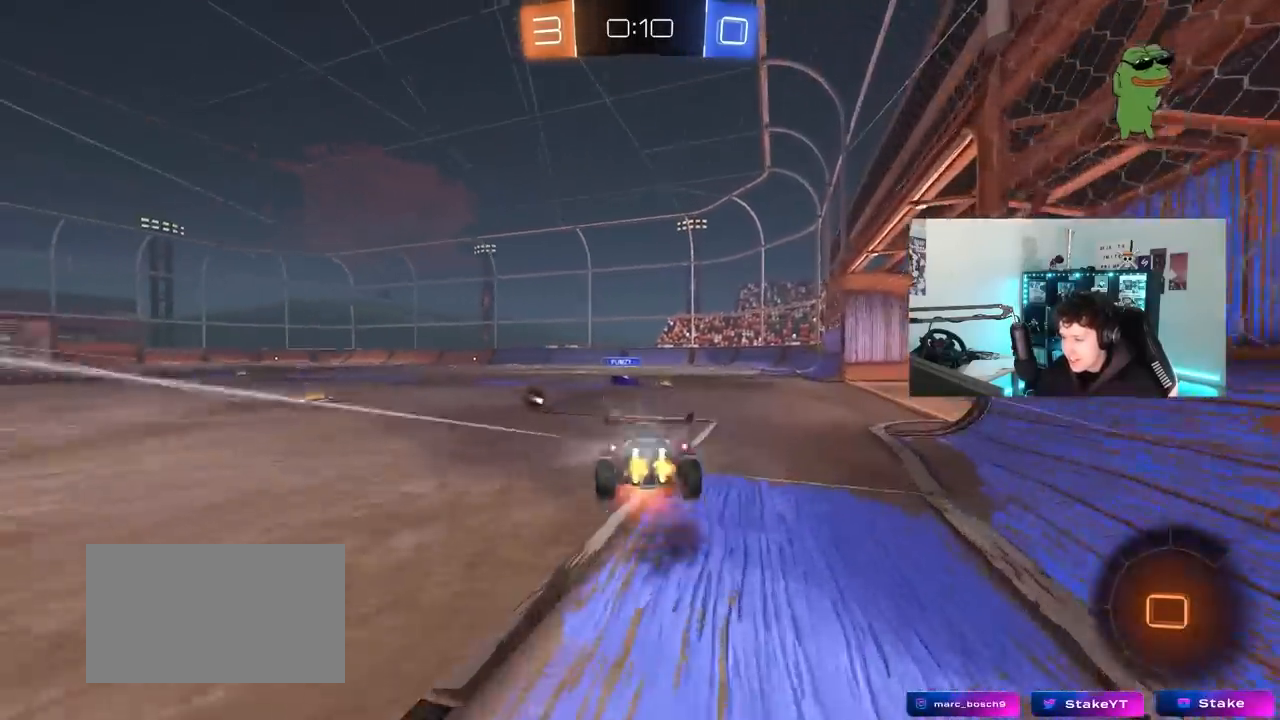
{"keys": ["w"], "mouse": [], "mouse_move": "still", "events": [[167, "mouse_right", "up"], [167, "space", "down"], [350, "space", "up"]]}
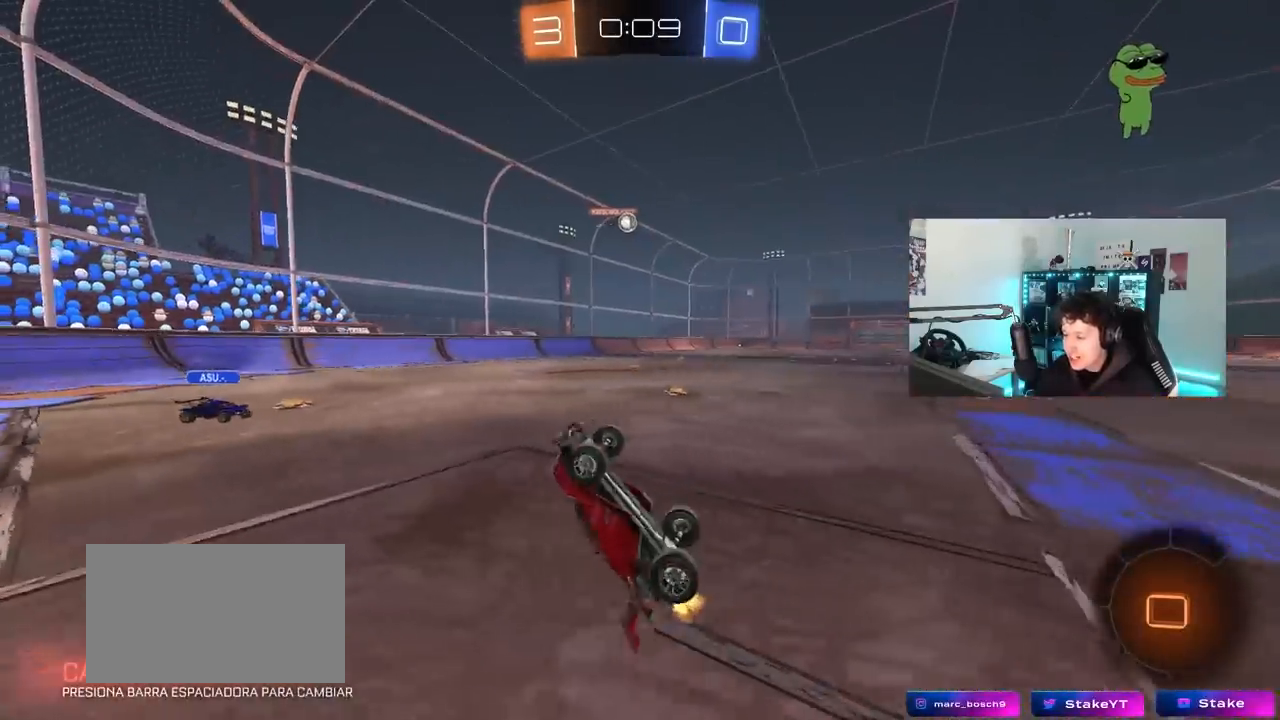
{"keys": ["w"], "mouse": ["left"], "mouse_move": "still", "events": [[33, "w", "up"], [233, "space", "down"], [317, "d", "down"], [367, "space", "up"], [500, "d", "up"], [500, "mouse_left", "down"], [500, "w", "down"]]}
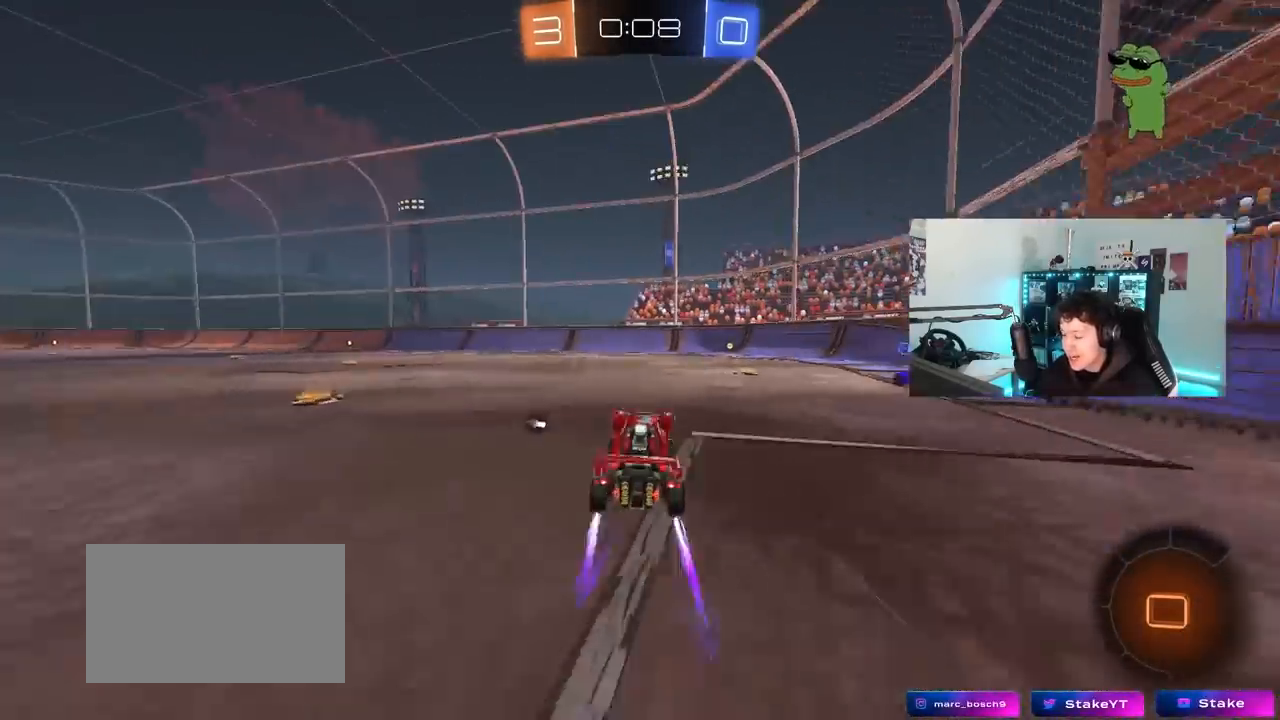
{"keys": ["a", "w"], "mouse": [], "mouse_move": "still", "events": [[100, "d", "down"], [200, "d", "up"], [333, "a", "down"], [383, "mouse_left", "up"]]}
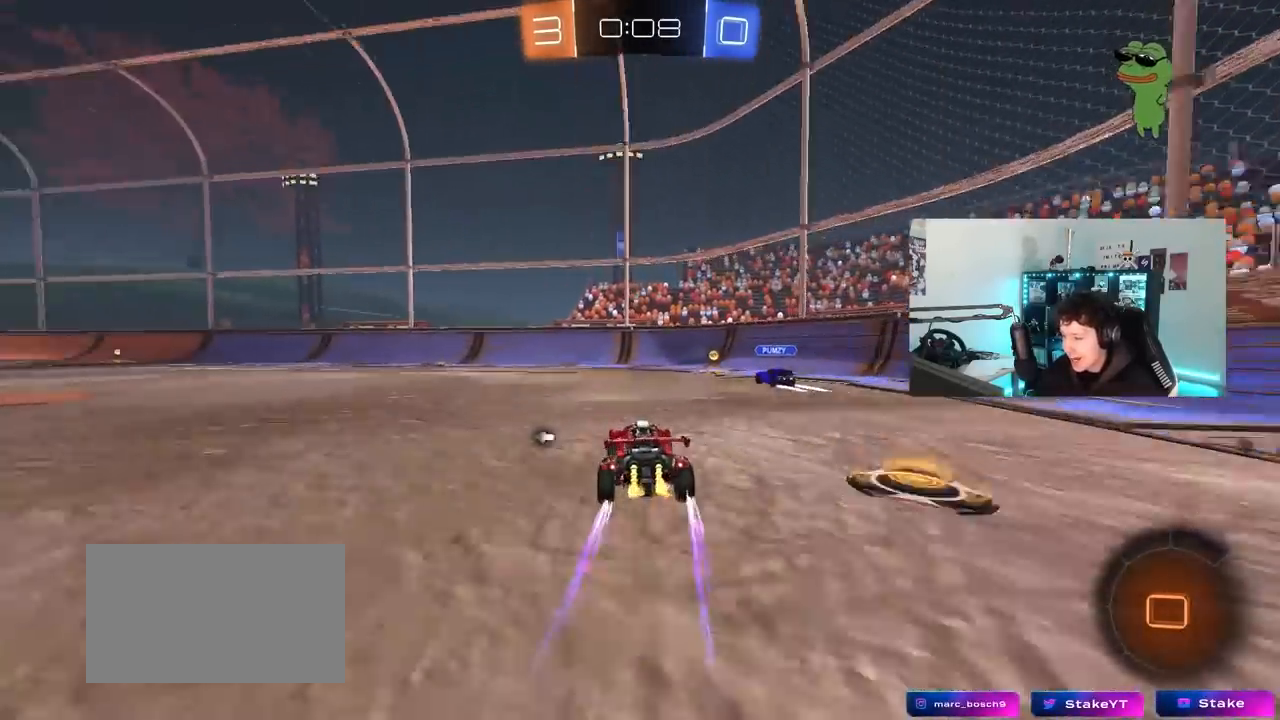
{"keys": ["a", "shift", "w"], "mouse": ["left", "right"], "mouse_move": "down-left", "events": [[17, "mouse_left", "down"], [217, "space", "down"], [350, "mouse_right", "down"], [400, "shift", "down"], [400, "space", "up"], [450, "mouse_right", "up"], [483, "mouse_right", "down"]]}
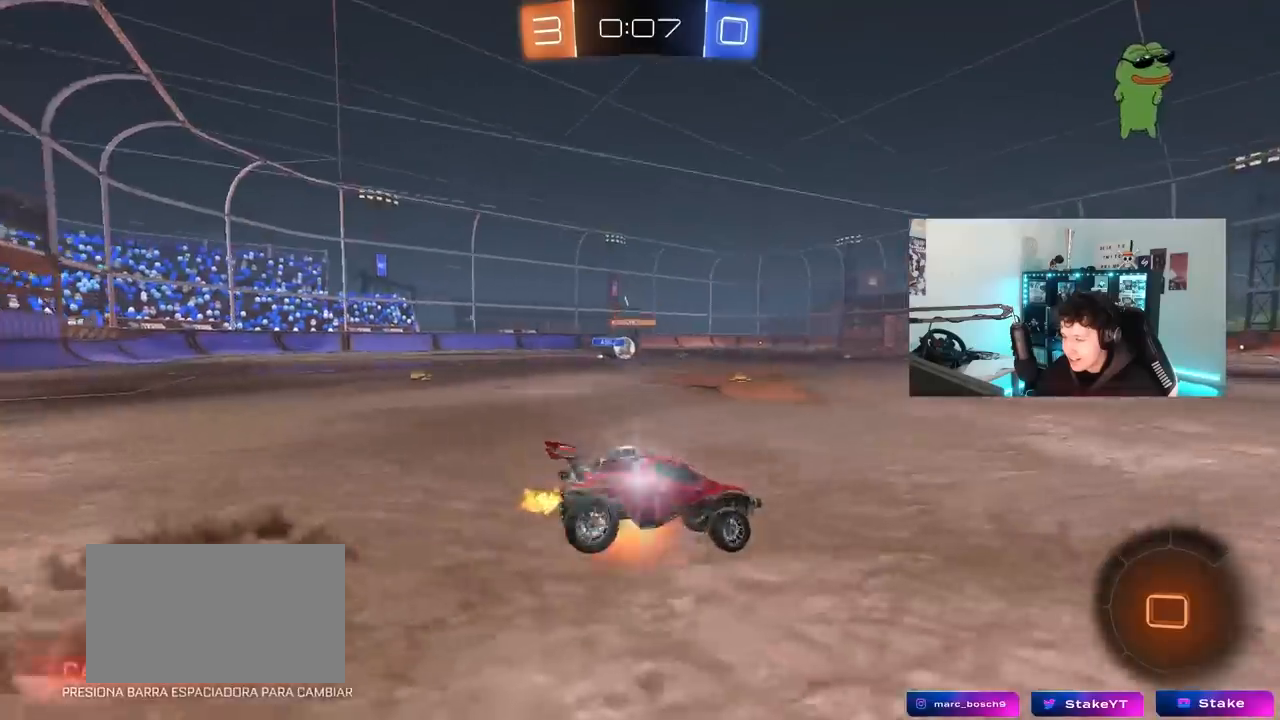
{"keys": ["a", "s", "shift", "space"], "mouse": [], "mouse_move": "still", "events": [[33, "s", "down"], [33, "w", "up"], [233, "mouse_left", "up"], [233, "mouse_right", "up"], [317, "s", "up"], [417, "space", "down"], [467, "s", "down"]]}
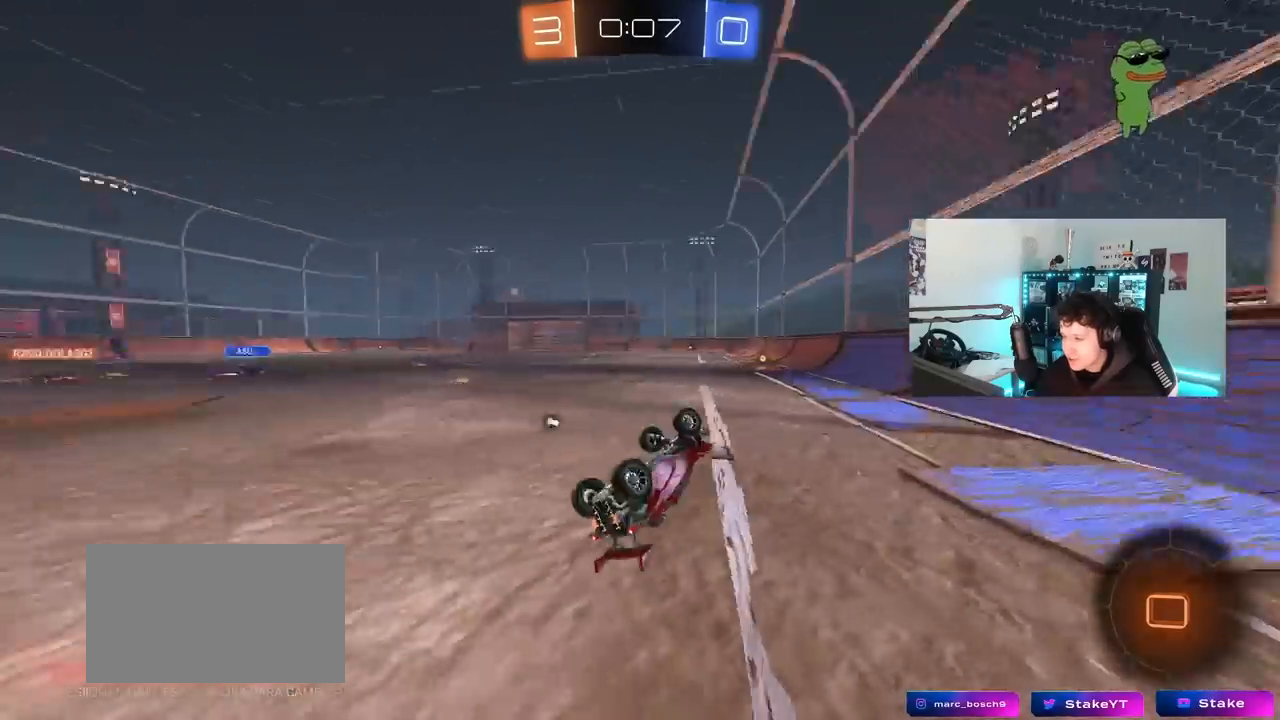
{"keys": ["a", "w"], "mouse": [], "mouse_move": "still", "events": [[100, "space", "up"], [150, "s", "up"], [283, "shift", "up"], [333, "a", "up"], [433, "a", "down"], [433, "w", "down"]]}
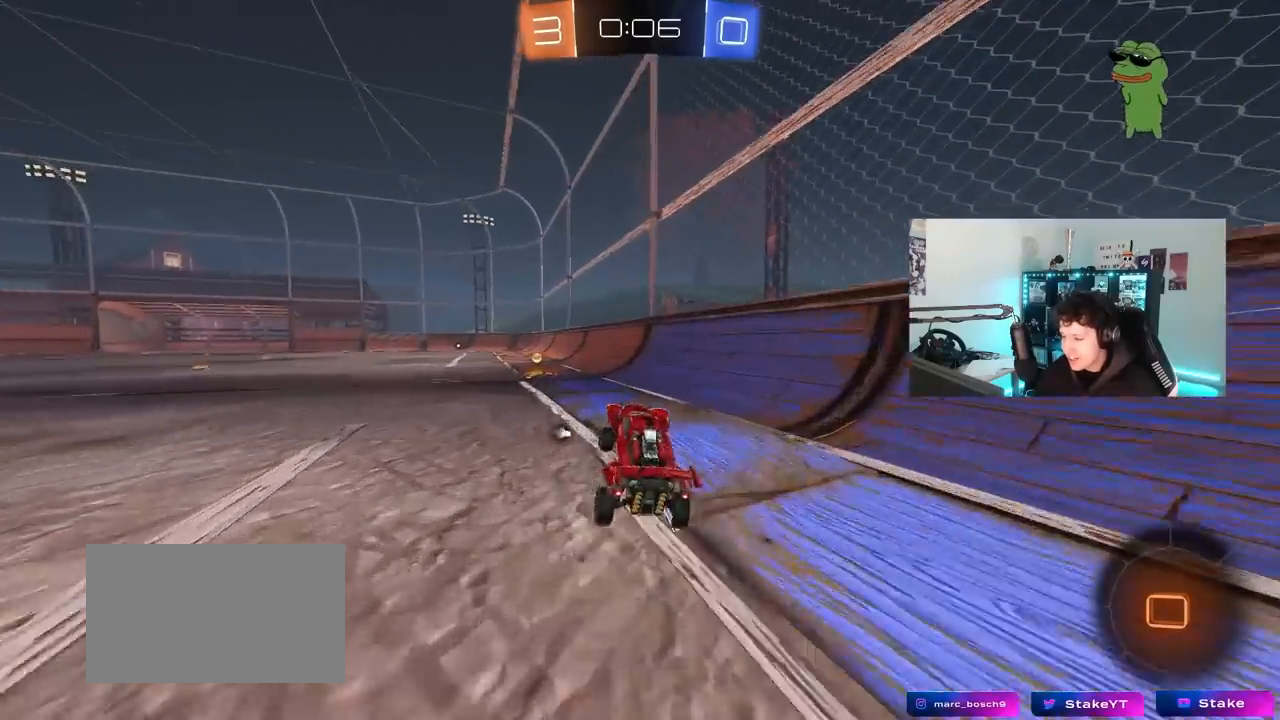
{"keys": ["a", "w"], "mouse": [], "mouse_move": "still", "events": [[117, "space", "down"], [167, "mouse_left", "down"], [300, "space", "up"], [350, "shift", "down"], [450, "mouse_left", "up"], [500, "shift", "up"]]}
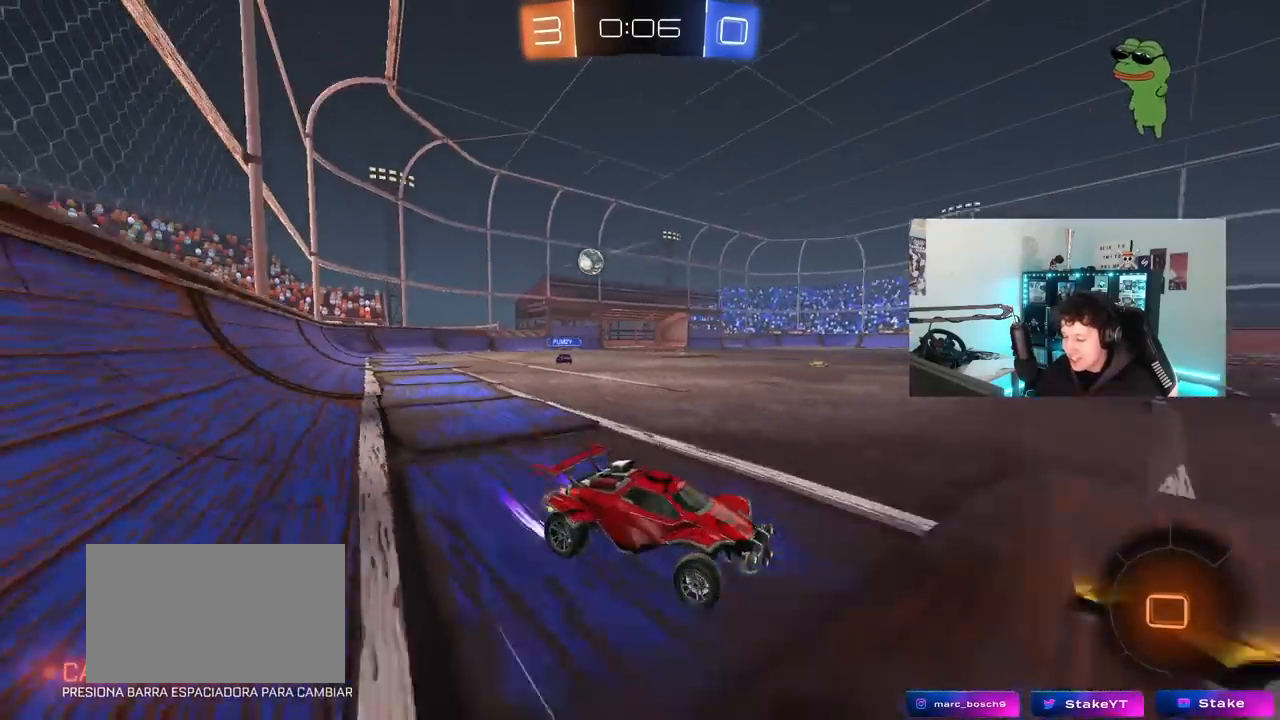
{"keys": ["a", "shift", "w"], "mouse": [], "mouse_move": "still", "events": [[83, "mouse_left", "down"], [283, "shift", "down"], [317, "mouse_left", "up"], [367, "shift", "up"], [500, "shift", "down"]]}
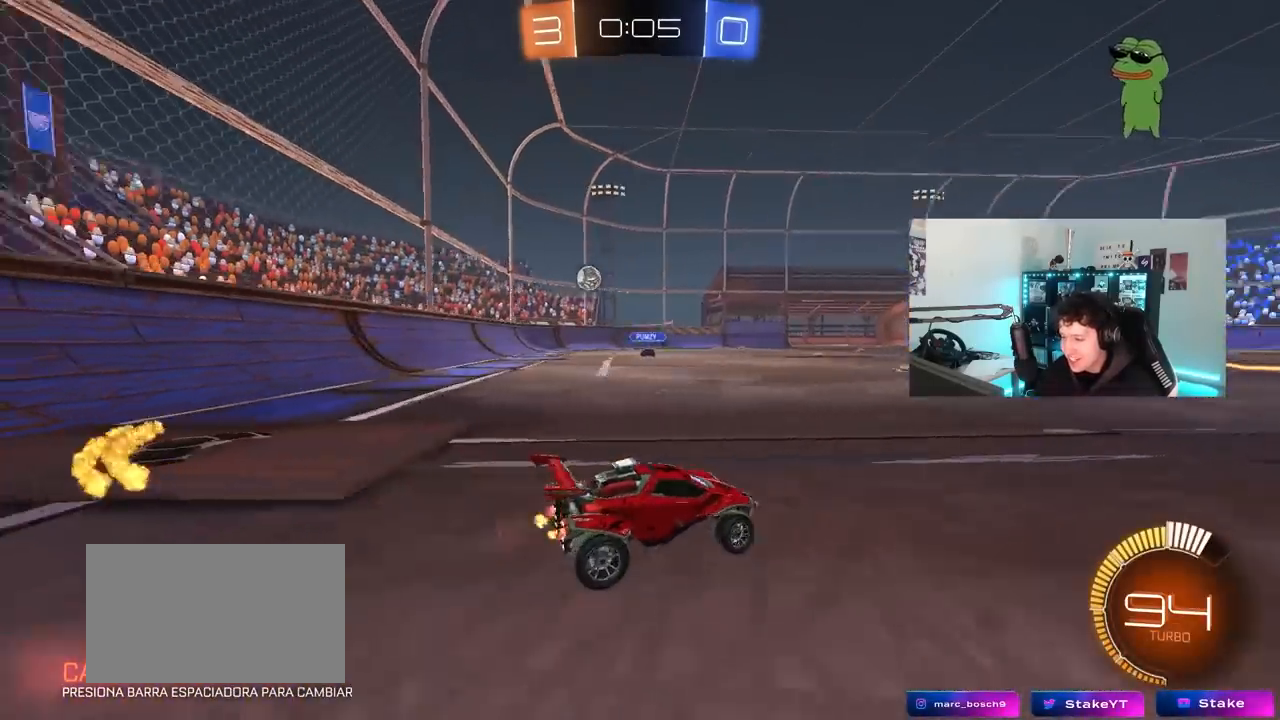
{"keys": ["a", "w"], "mouse": [], "mouse_move": "still", "events": [[100, "shift", "up"]]}
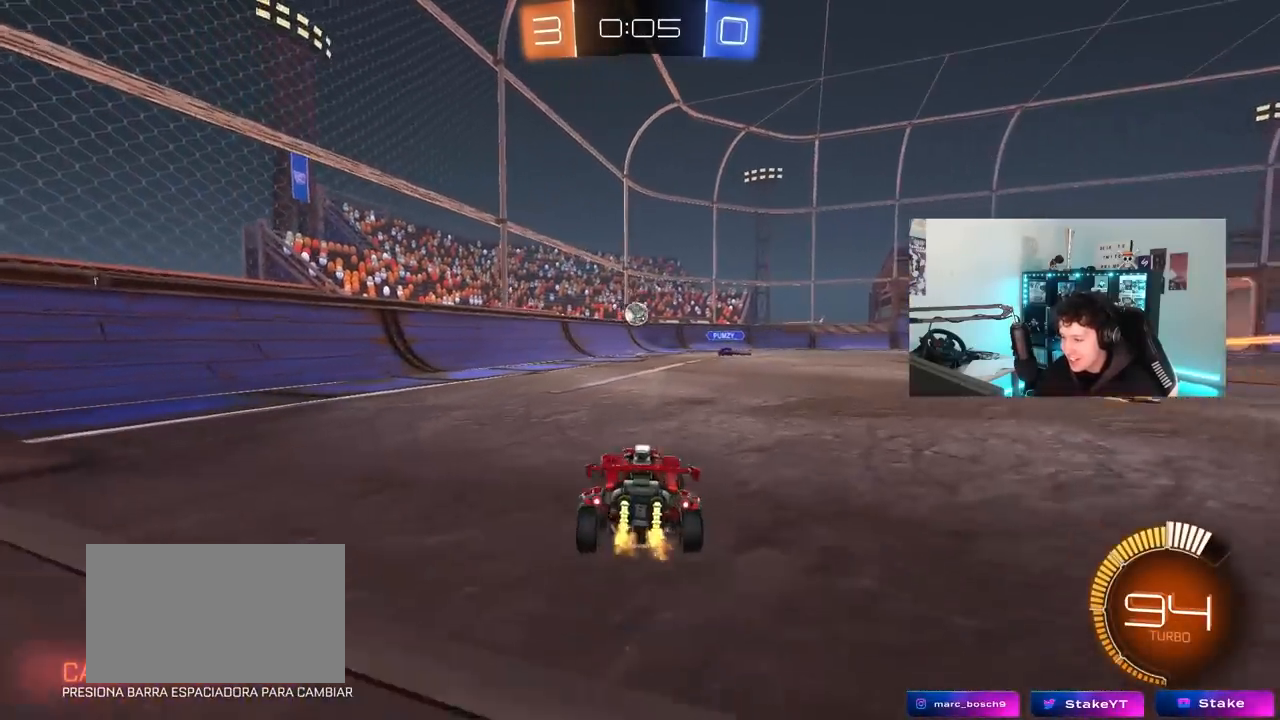
{"keys": ["w"], "mouse": [], "mouse_move": "still", "events": [[167, "a", "up"], [350, "d", "down"], [500, "d", "up"]]}
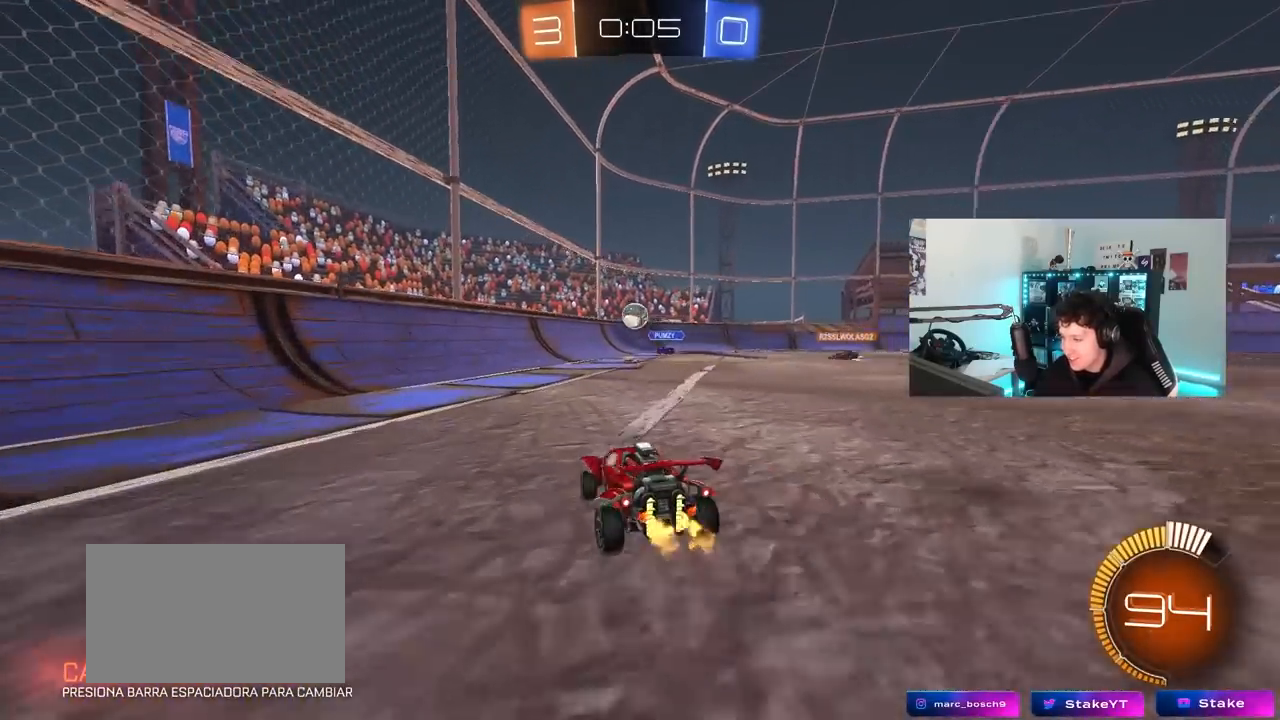
{"keys": ["d", "w"], "mouse": [], "mouse_move": "still", "events": [[267, "d", "down"]]}
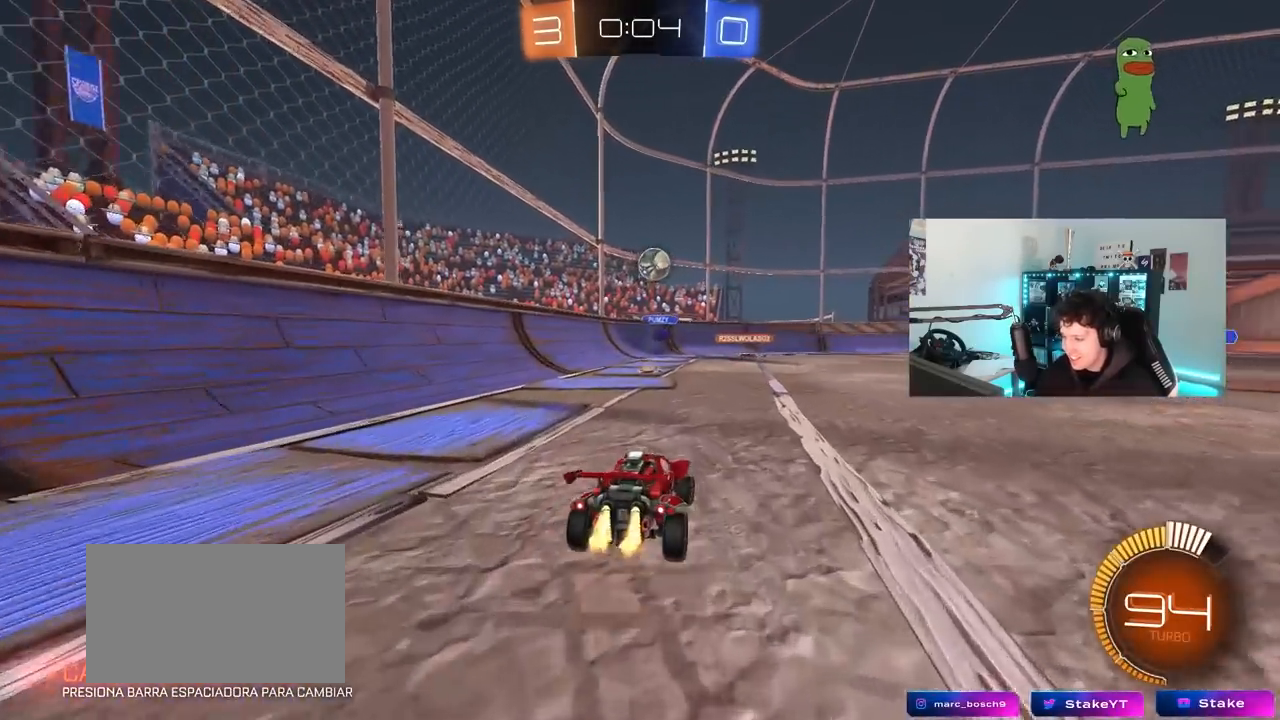
{"keys": ["d", "w"], "mouse": [], "mouse_move": "still", "events": [[17, "d", "up"], [17, "mouse_left", "down"], [383, "mouse_left", "up"], [433, "d", "down"]]}
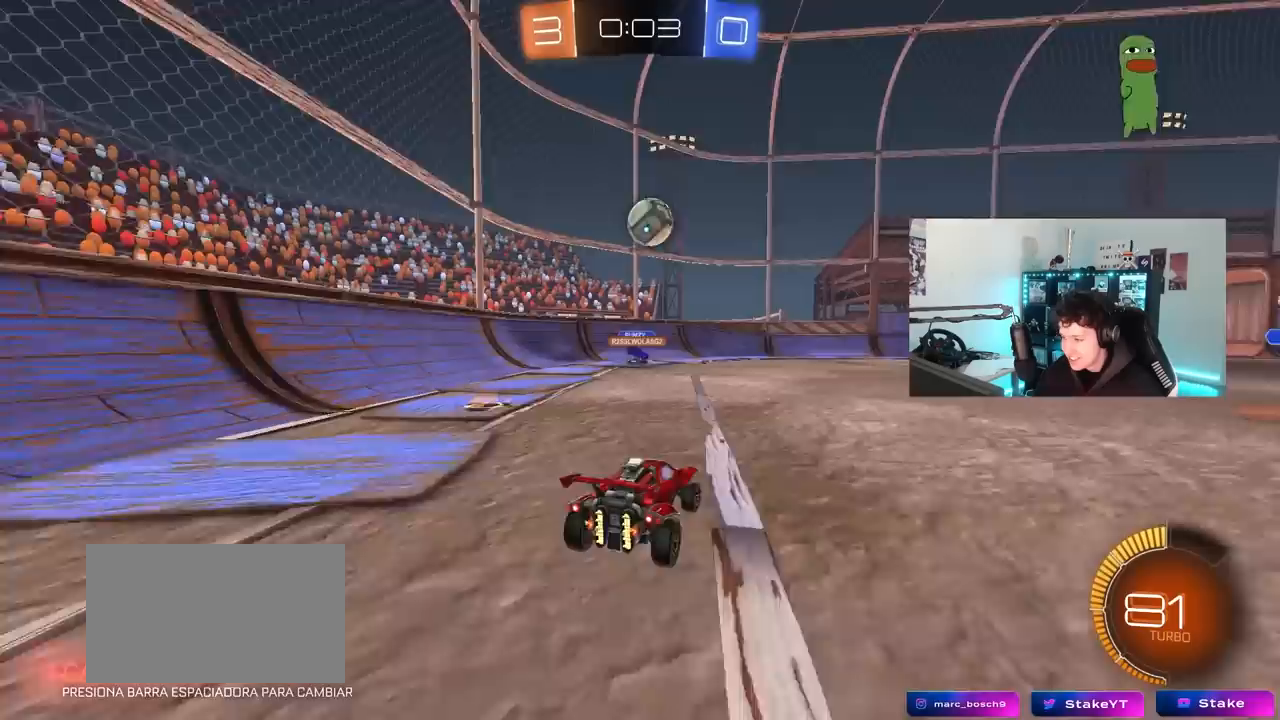
{"keys": ["d"], "mouse": [], "mouse_move": "still", "events": [[33, "shift", "down"], [117, "shift", "up"], [267, "w", "up"], [400, "w", "down"], [450, "w", "up"]]}
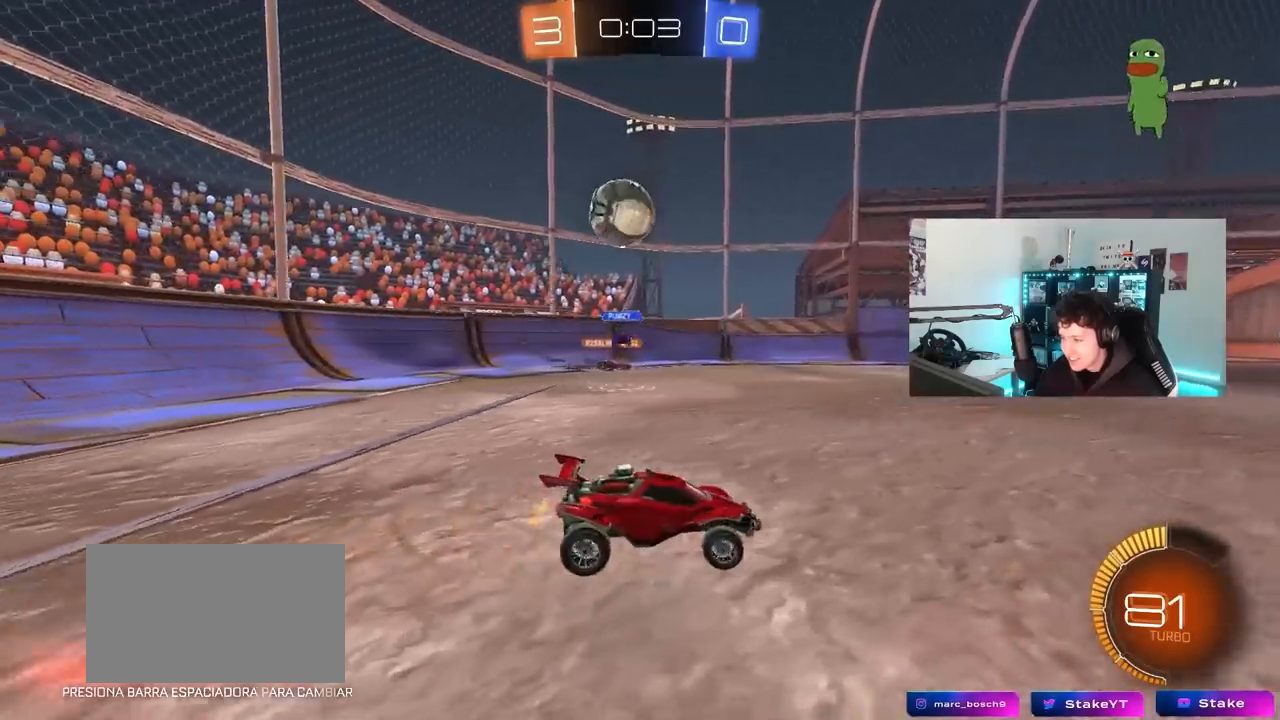
{"keys": ["d", "w"], "mouse": ["left"], "mouse_move": "still", "events": [[83, "d", "up"], [133, "a", "down"], [133, "s", "down"], [183, "a", "up"], [183, "d", "down"], [183, "s", "up"], [283, "mouse_left", "down"], [317, "w", "down"]]}
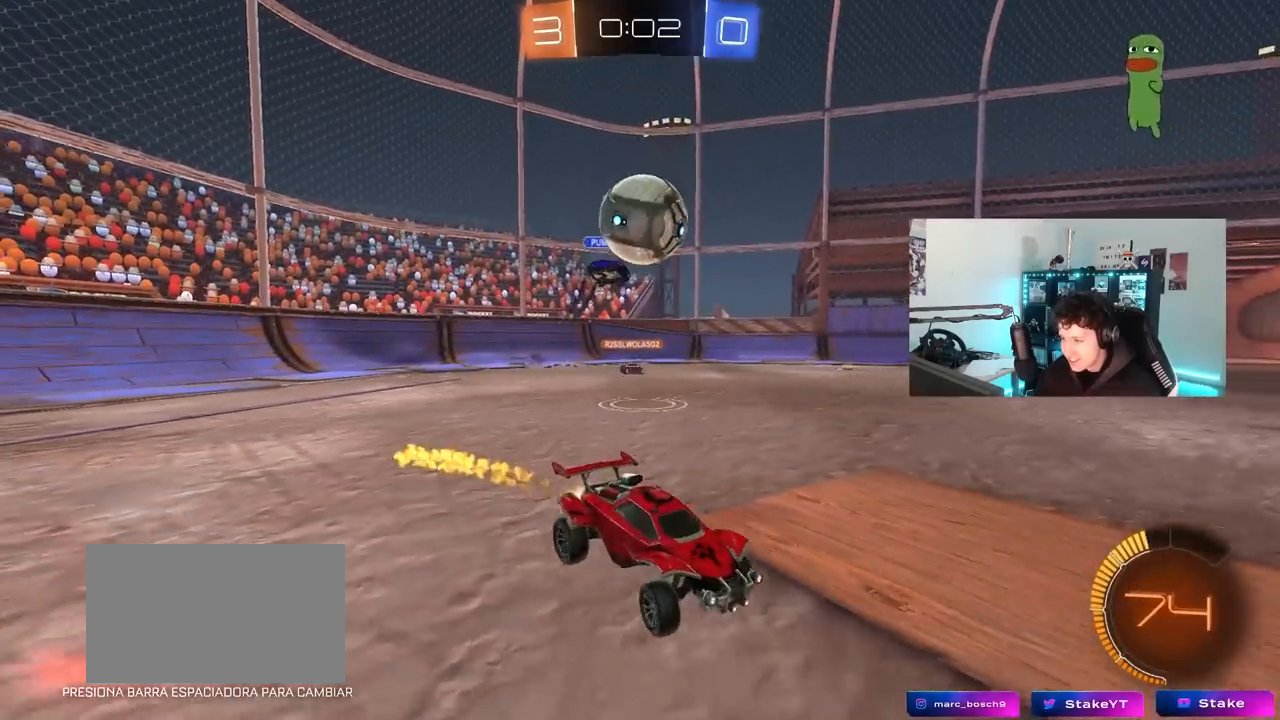
{"keys": ["w"], "mouse": ["left"], "mouse_move": "down-left", "events": [[150, "d", "up"], [300, "a", "down"], [483, "a", "up"]]}
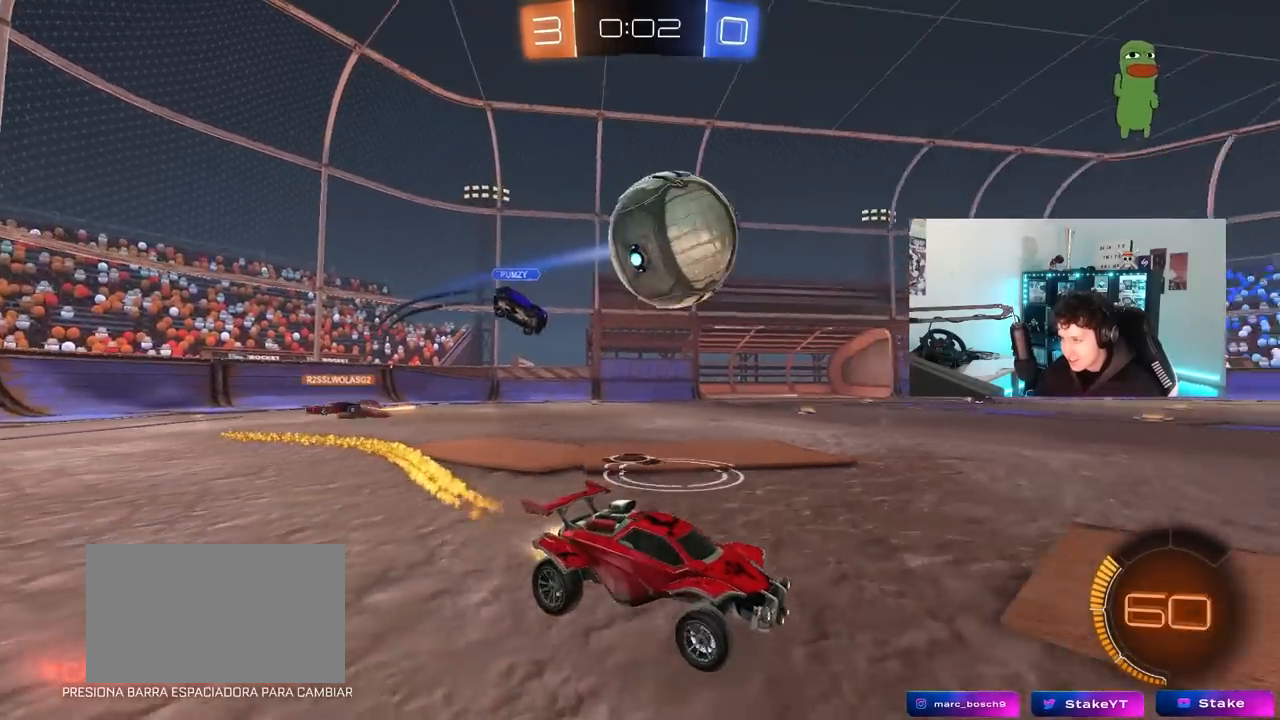
{"keys": ["a", "w"], "mouse": ["left"], "mouse_move": "down-left", "events": [[167, "mouse_left", "up"], [350, "mouse_left", "down"], [400, "a", "down"]]}
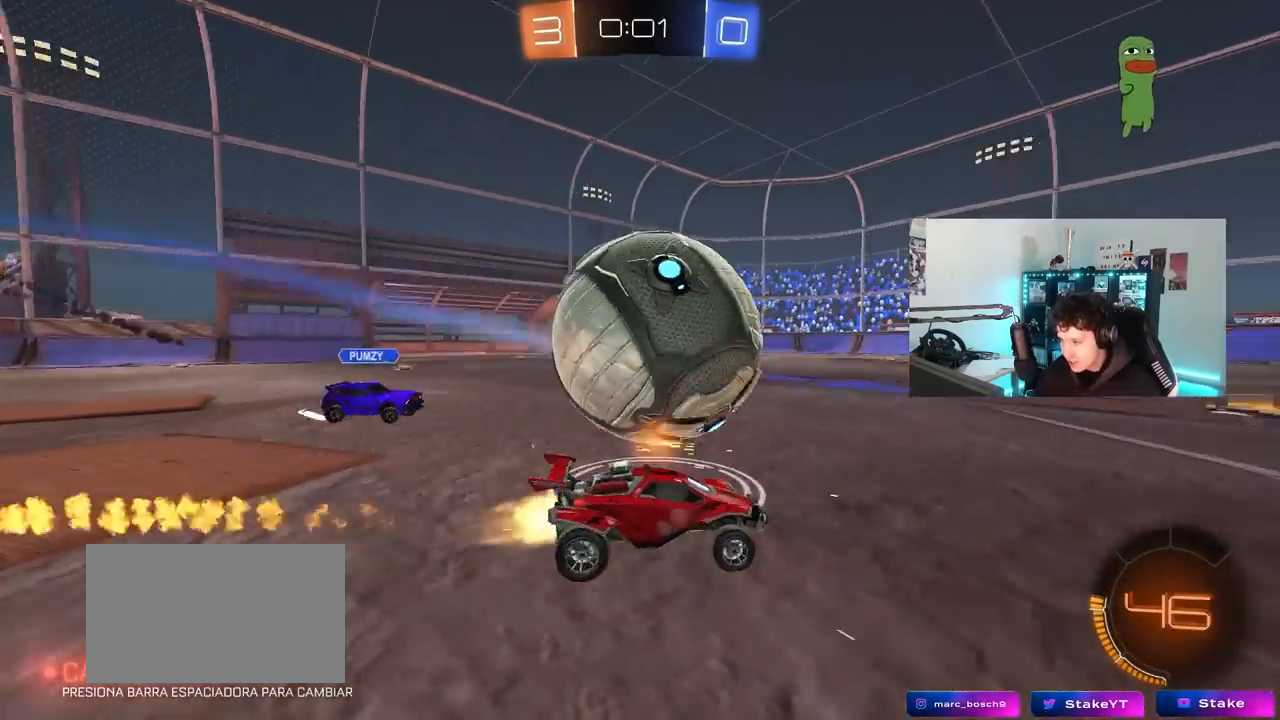
{"keys": ["w"], "mouse": [], "mouse_move": "still", "events": [[83, "a", "up"], [83, "mouse_left", "up"], [267, "d", "down"], [317, "d", "up"], [367, "a", "down"], [367, "mouse_left", "down"], [500, "a", "up"], [500, "mouse_left", "up"]]}
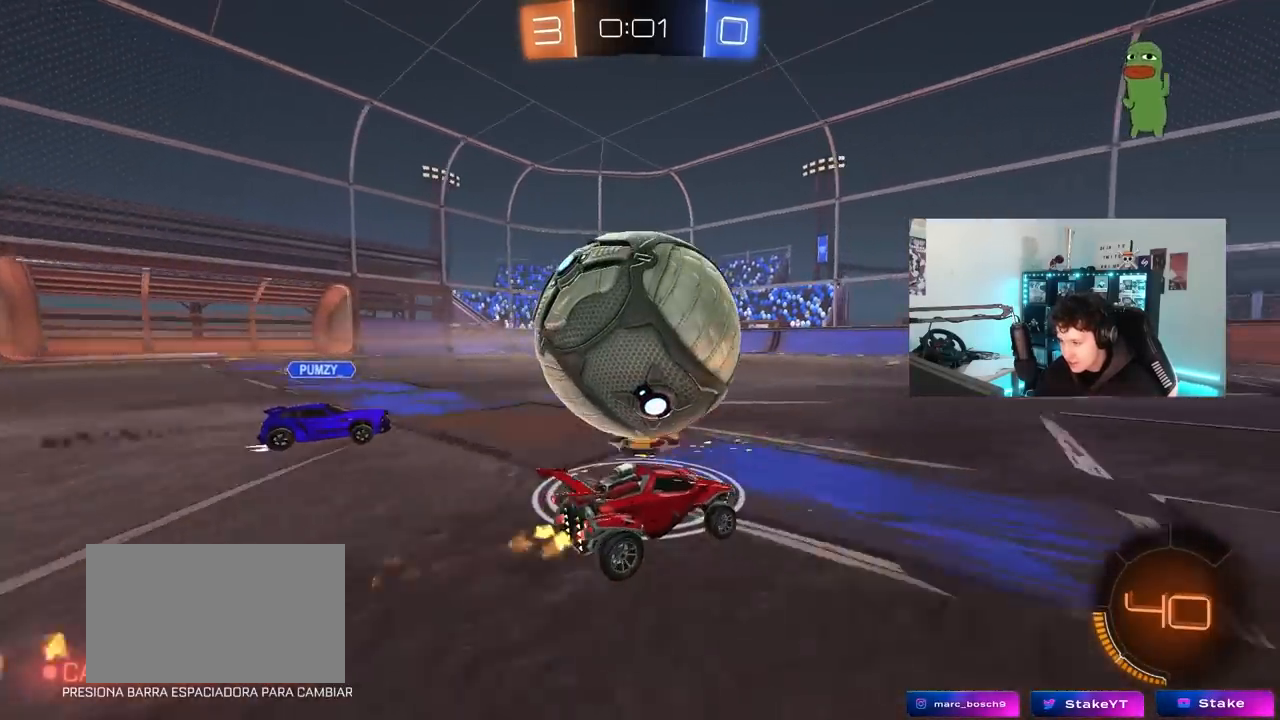
{"keys": ["w"], "mouse": ["left"], "mouse_move": "still", "events": [[250, "d", "down"], [250, "mouse_left", "down"], [300, "d", "up"], [333, "mouse_left", "up"], [383, "a", "down"], [433, "a", "up"], [483, "mouse_left", "down"]]}
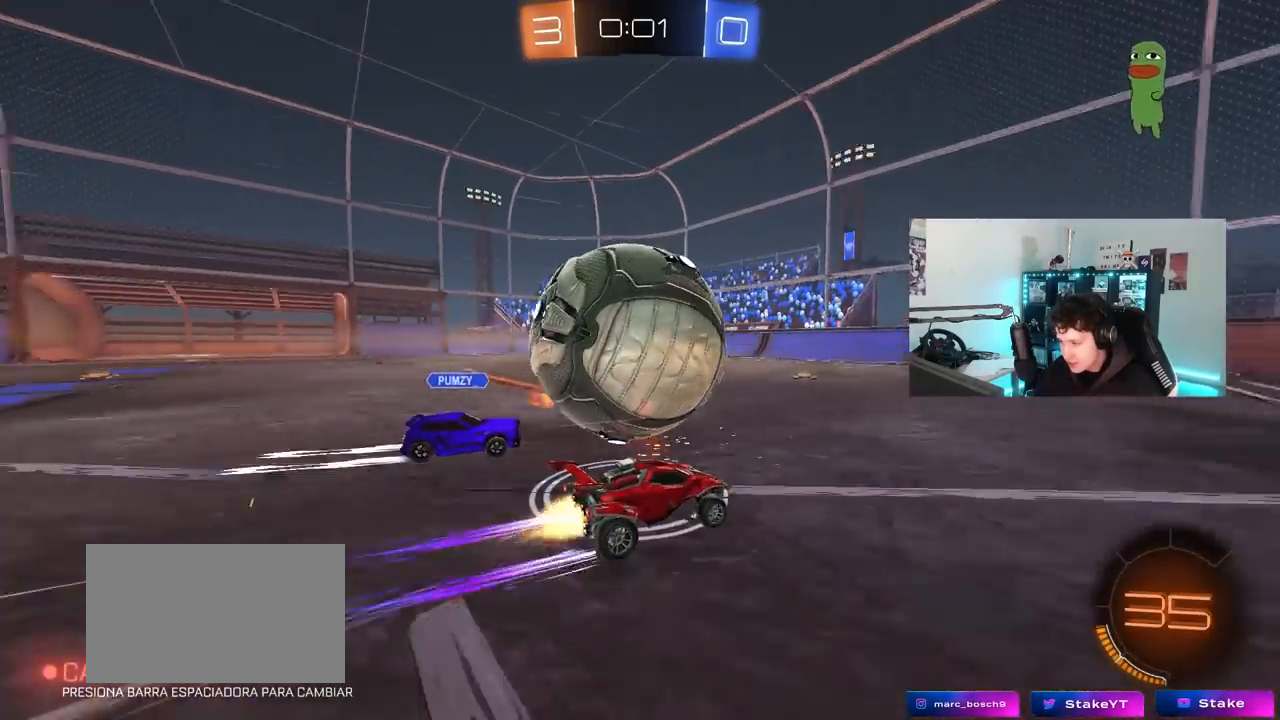
{"keys": ["w"], "mouse": [], "mouse_move": "still", "events": [[117, "mouse_left", "up"], [167, "d", "down"], [217, "d", "up"]]}